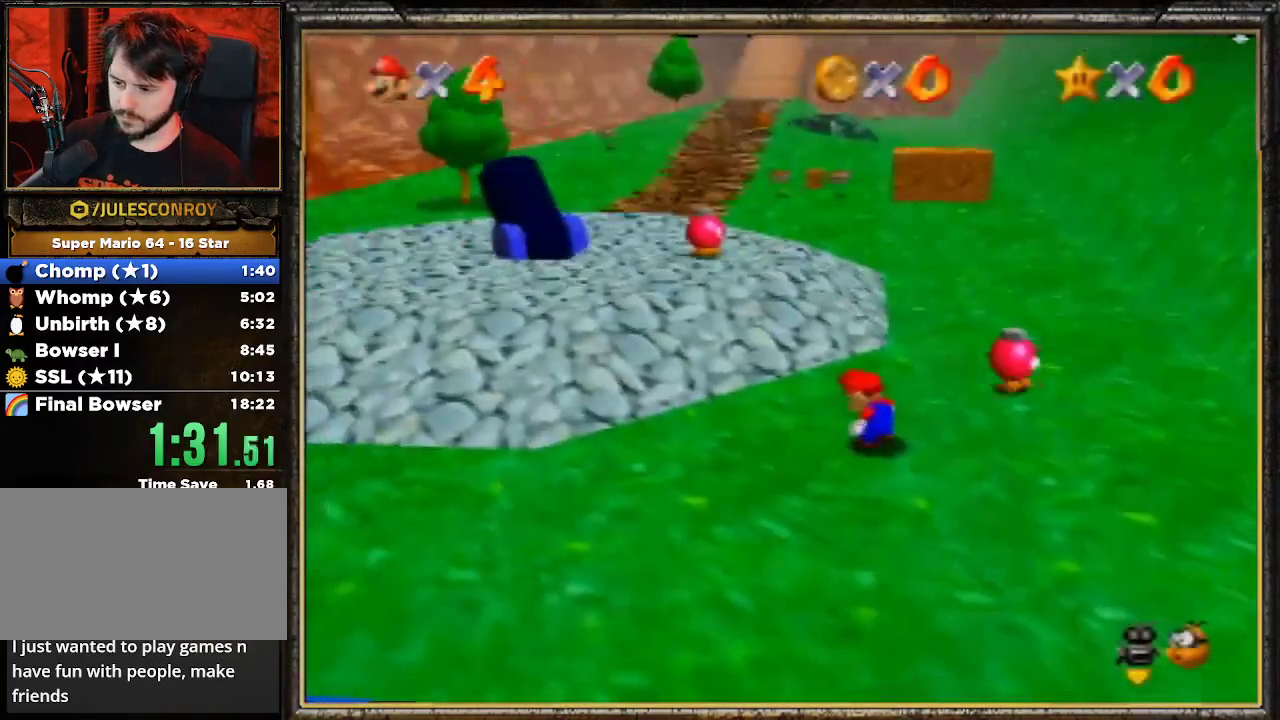
Gameplay with a controller (Nintendo layout); each line is a JSON object with the inputs held at the frame after it. "events" lists button and stick changes between this image and that frame as [ms after this image, input, new state], when the widget could be followed in between. Not read: L3 R3.
{"buttons": [], "left_stick": "up", "events": [[33, "A", "up"], [67, "A", "down"], [167, "A", "up"], [233, "A", "down"], [333, "A", "up"], [400, "A", "down"], [500, "A", "up"]]}
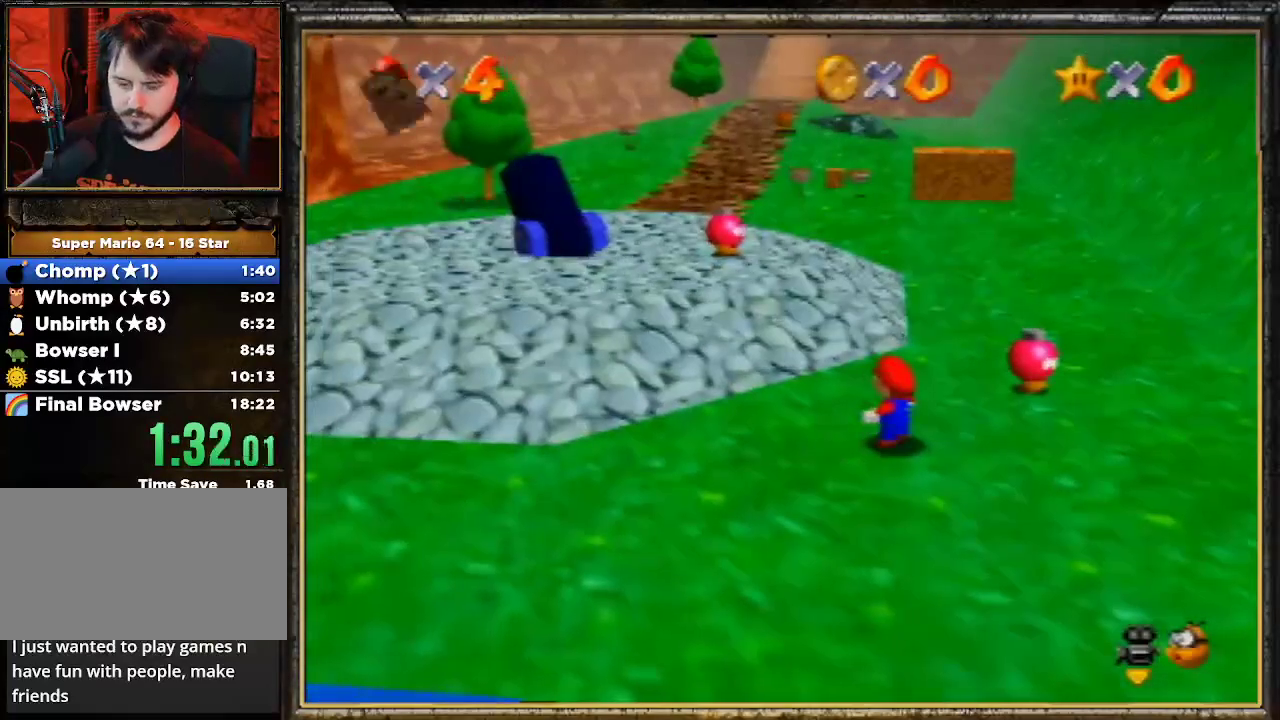
{"buttons": [], "left_stick": "up", "events": [[33, "A", "down"], [133, "A", "up"], [200, "A", "down"], [300, "A", "up"], [367, "A", "down"], [467, "A", "up"]]}
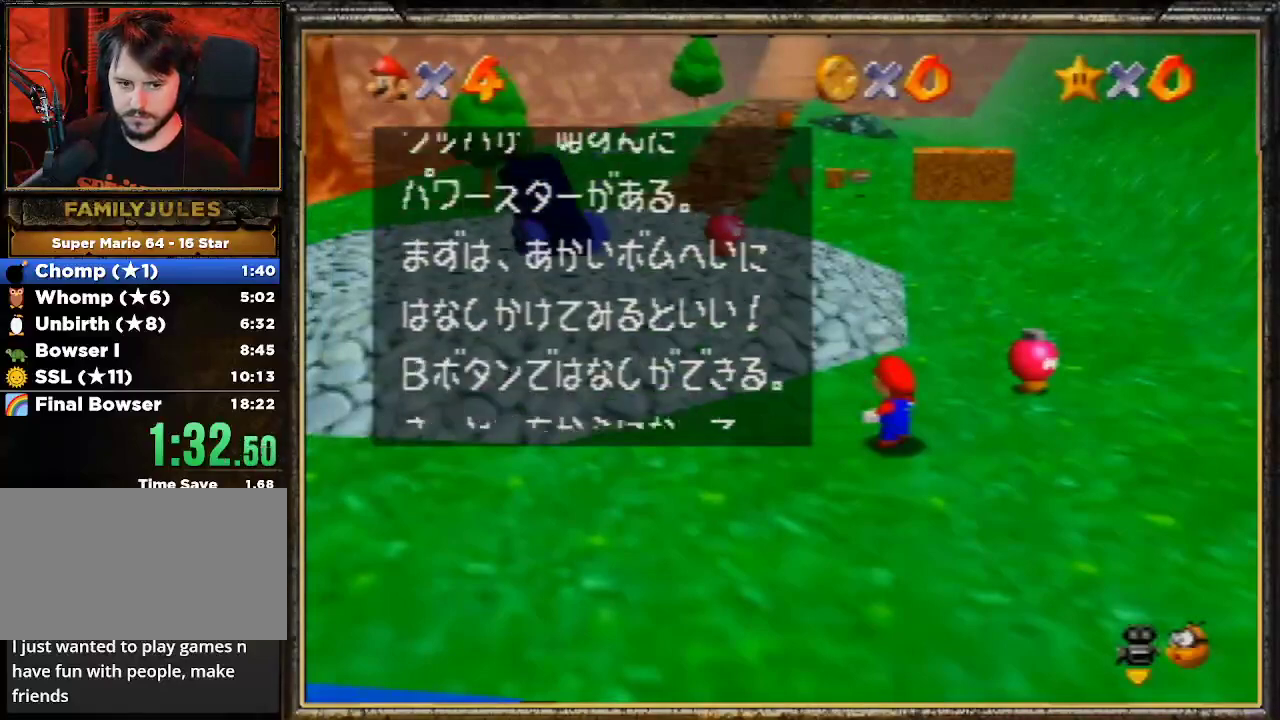
{"buttons": ["A"], "left_stick": "up", "events": [[33, "A", "down"], [100, "A", "up"], [167, "A", "down"], [267, "A", "up"], [333, "A", "down"], [433, "A", "up"], [500, "A", "down"]]}
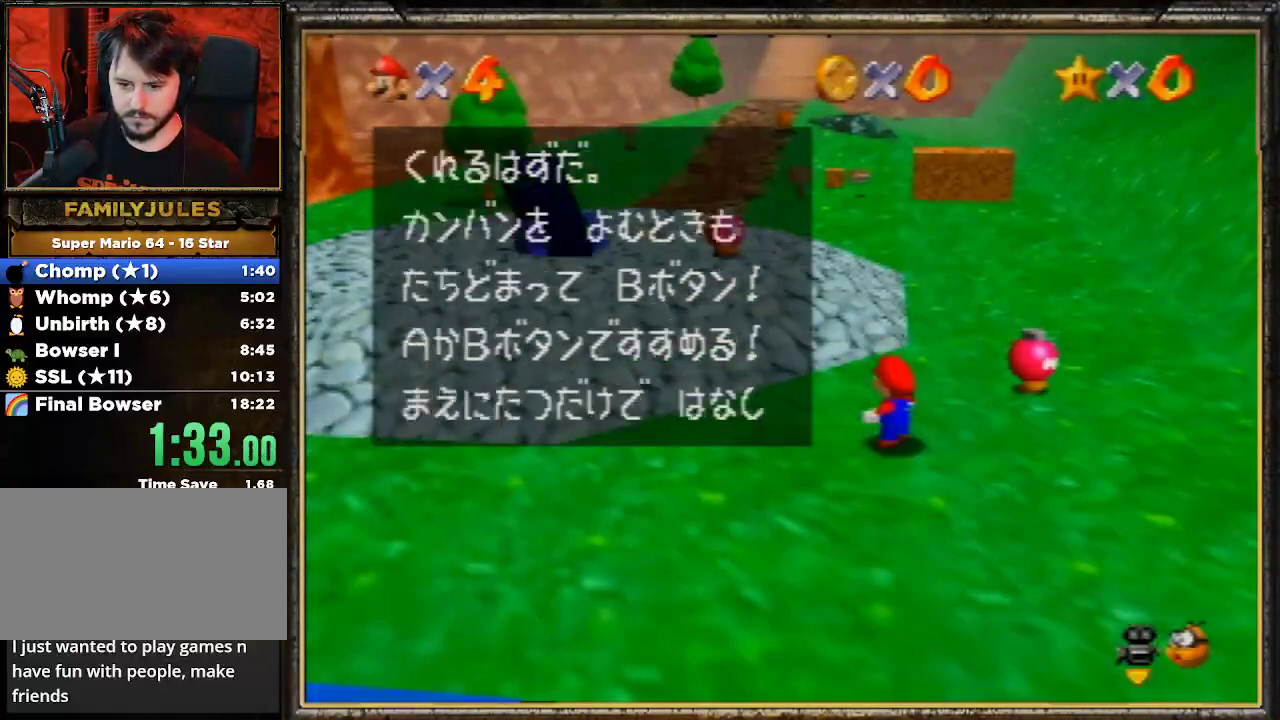
{"buttons": [], "left_stick": "up", "events": [[100, "A", "up"], [333, "A", "down"], [467, "A", "up"]]}
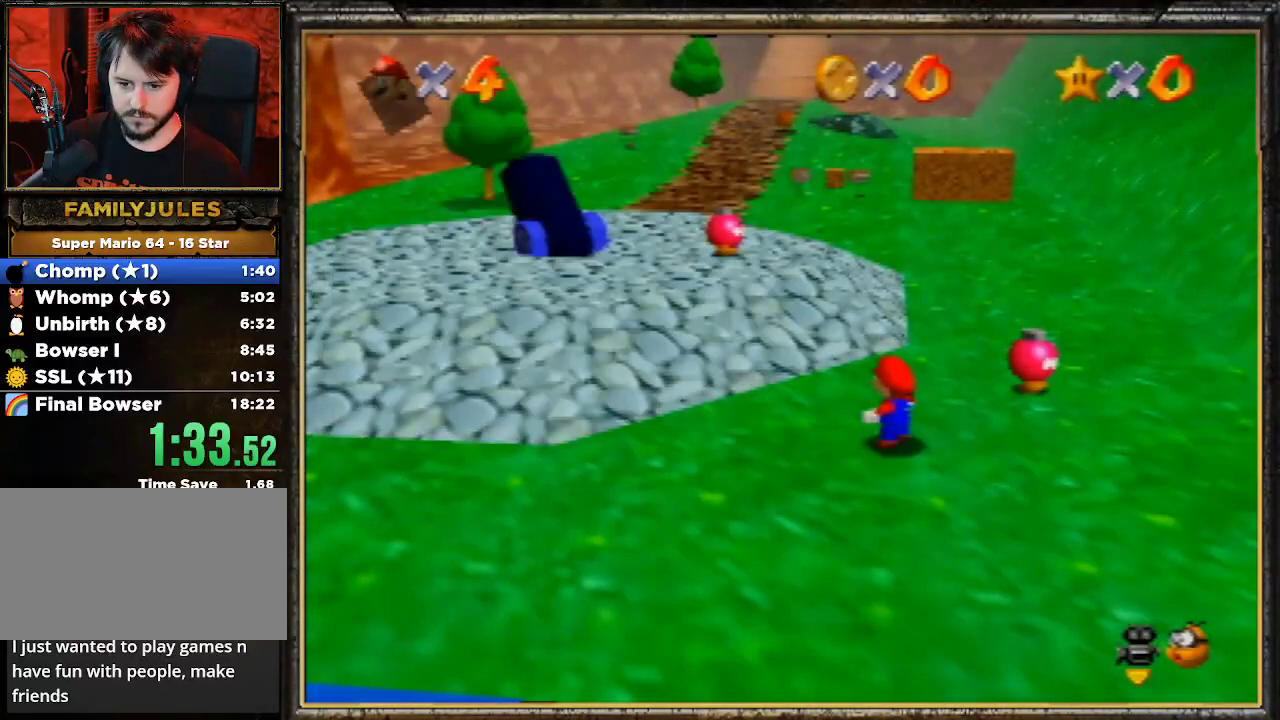
{"buttons": ["A", "Z"], "left_stick": "up", "events": [[333, "Z", "down"], [433, "A", "down"]]}
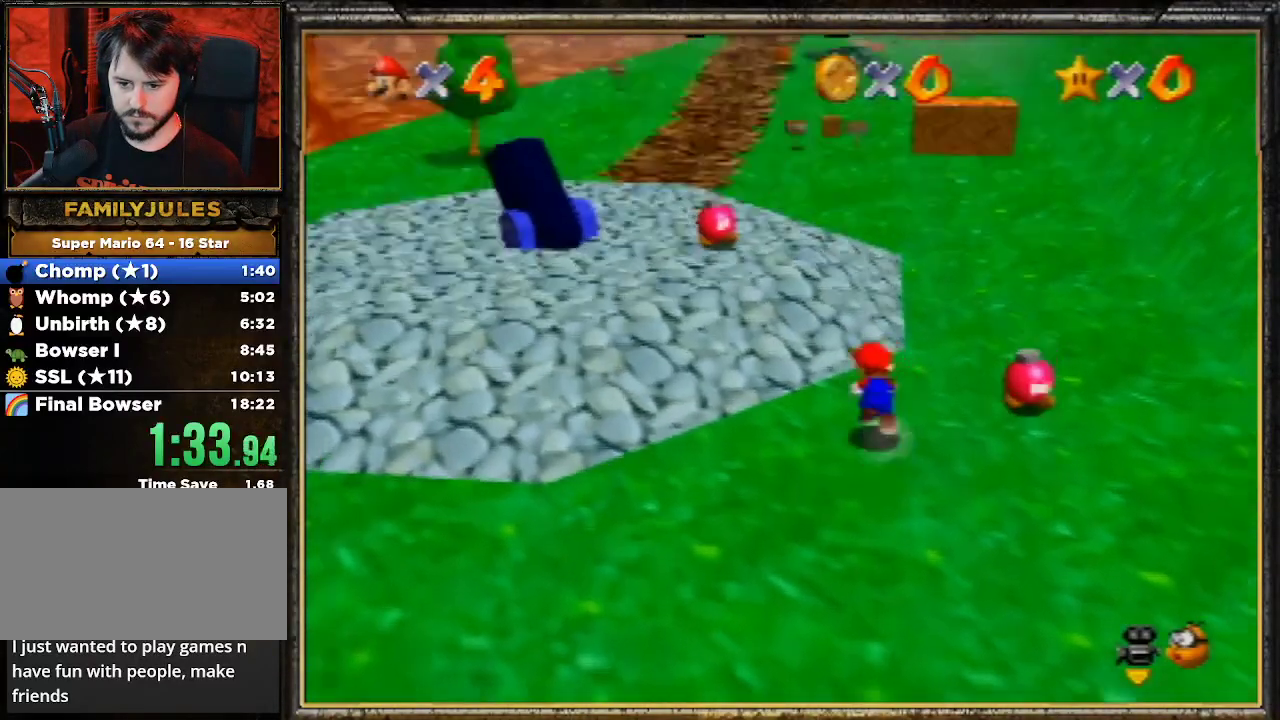
{"buttons": [], "left_stick": "up", "events": [[133, "A", "up"], [133, "Z", "up"]]}
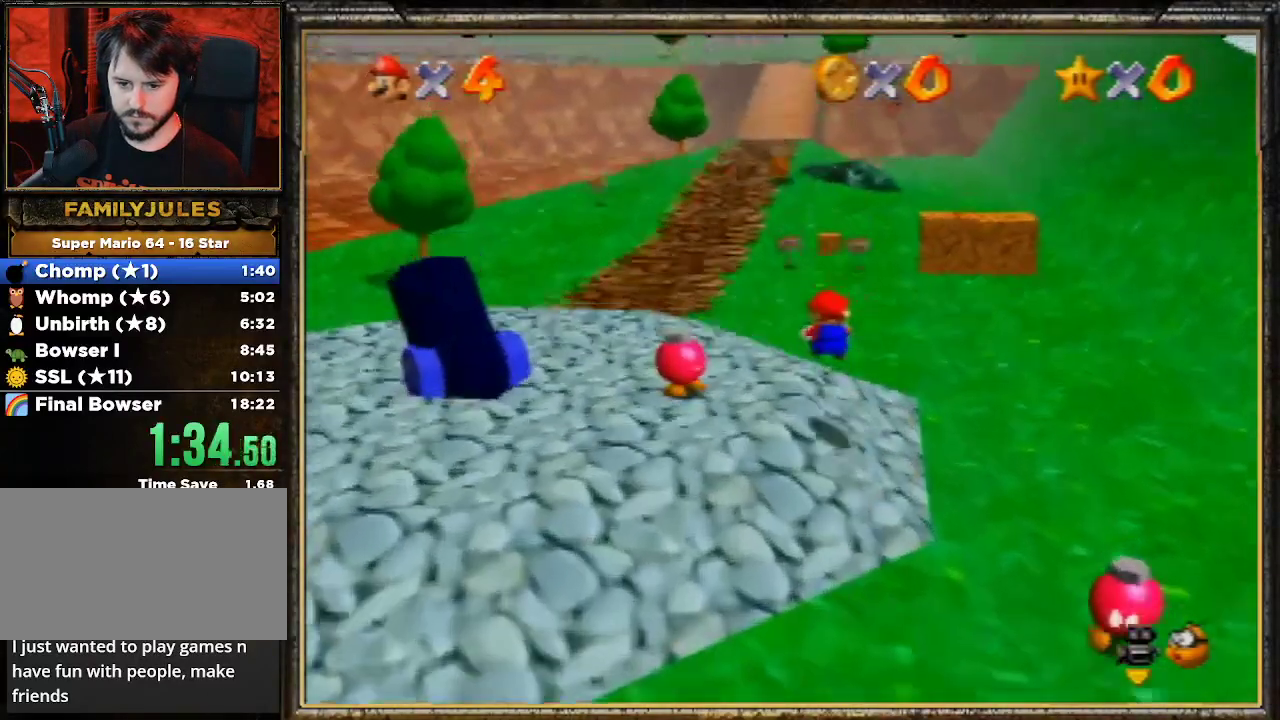
{"buttons": [], "left_stick": "up", "events": []}
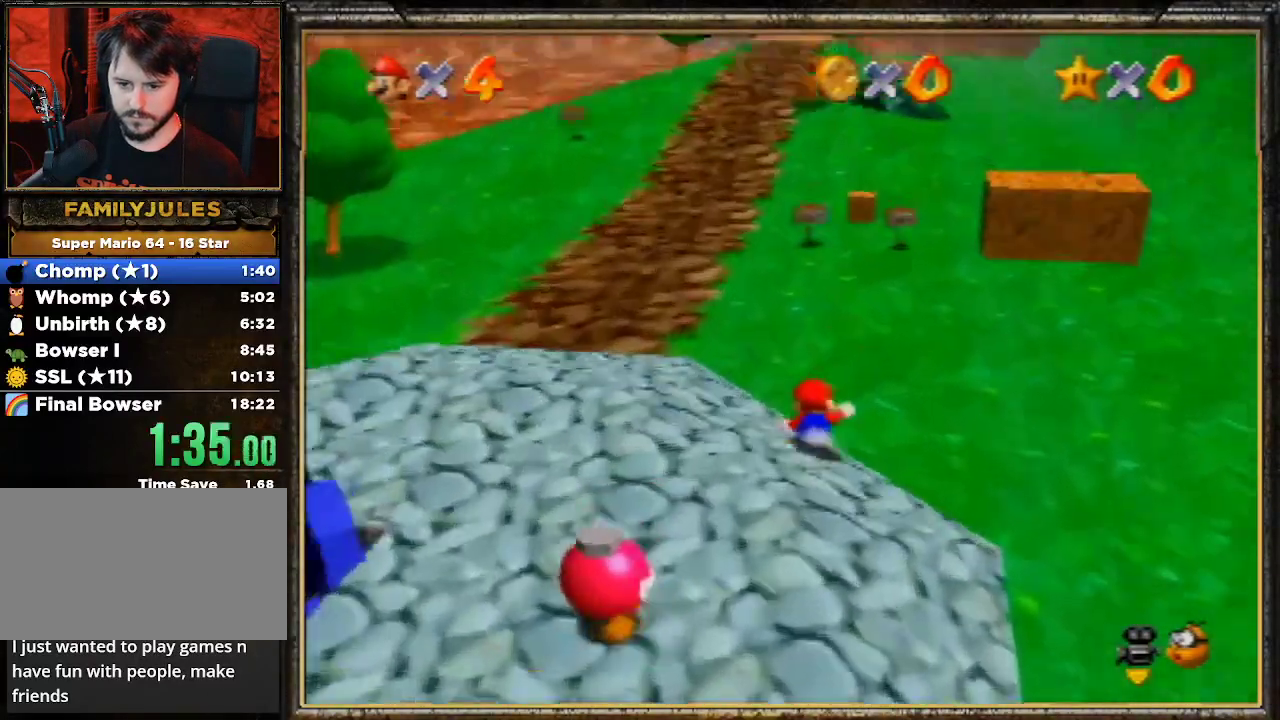
{"buttons": ["A", "B"], "left_stick": "up", "events": [[67, "A", "down"], [67, "B", "down"]]}
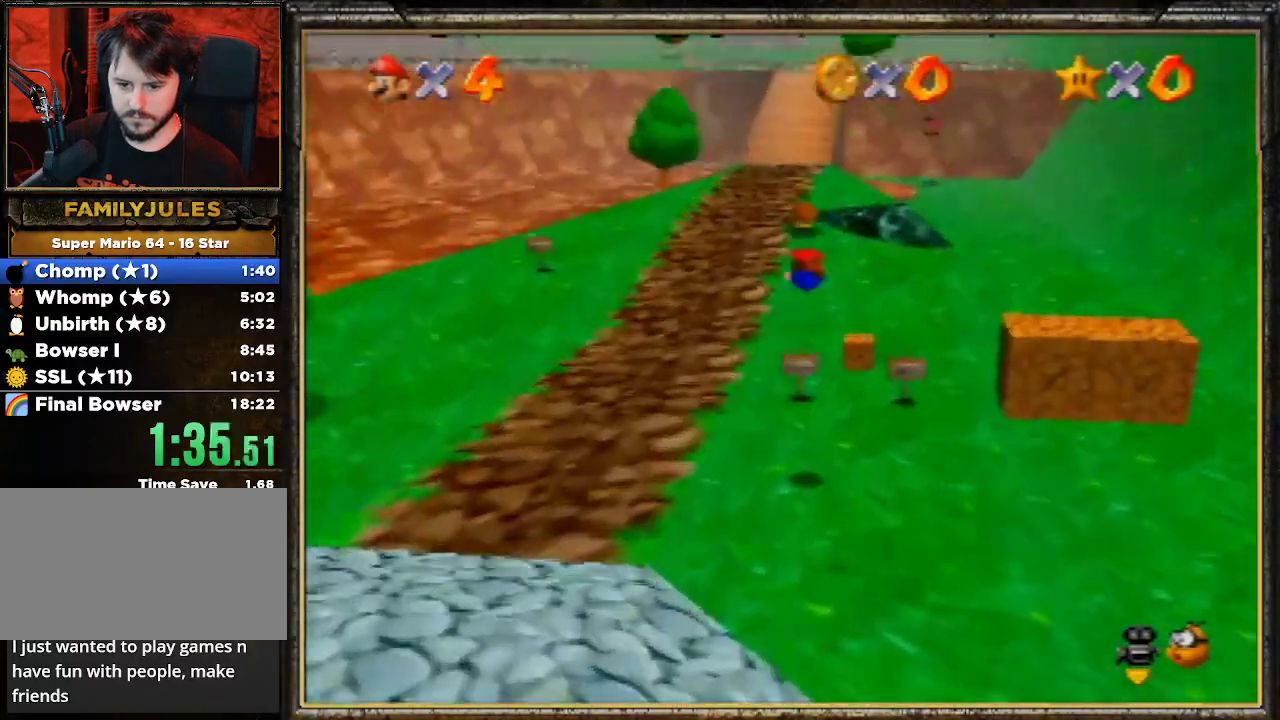
{"buttons": [], "left_stick": "up", "events": [[33, "A", "up"], [67, "B", "up"]]}
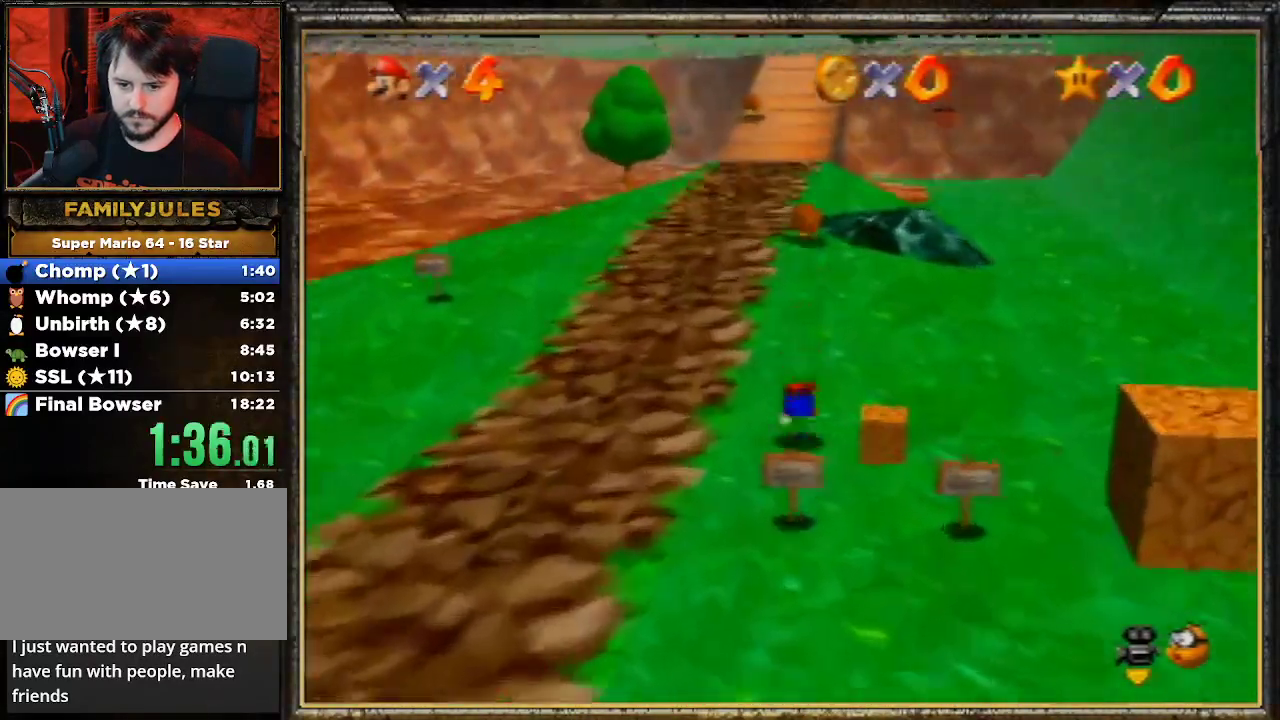
{"buttons": ["A", "B"], "left_stick": "up", "events": [[33, "A", "down"], [67, "B", "down"], [167, "A", "up"], [233, "B", "up"], [467, "A", "down"], [500, "B", "down"]]}
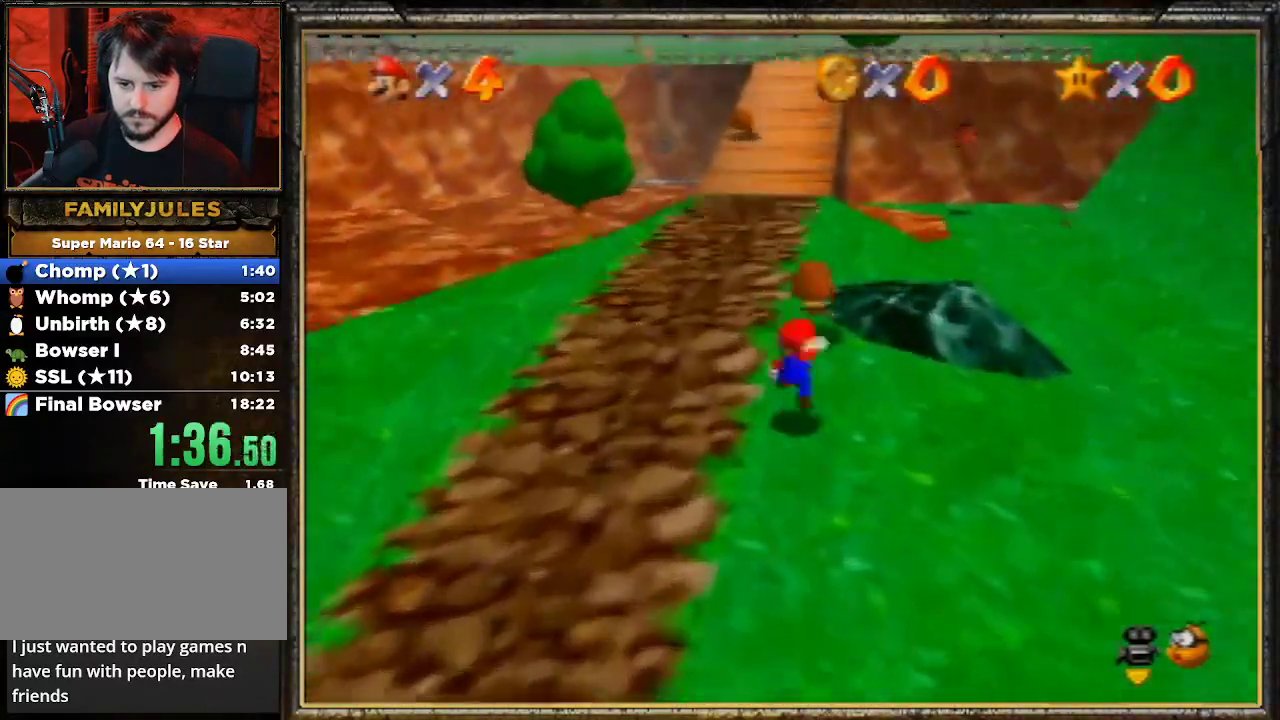
{"buttons": [], "left_stick": "up", "events": [[300, "A", "up"], [333, "B", "up"]]}
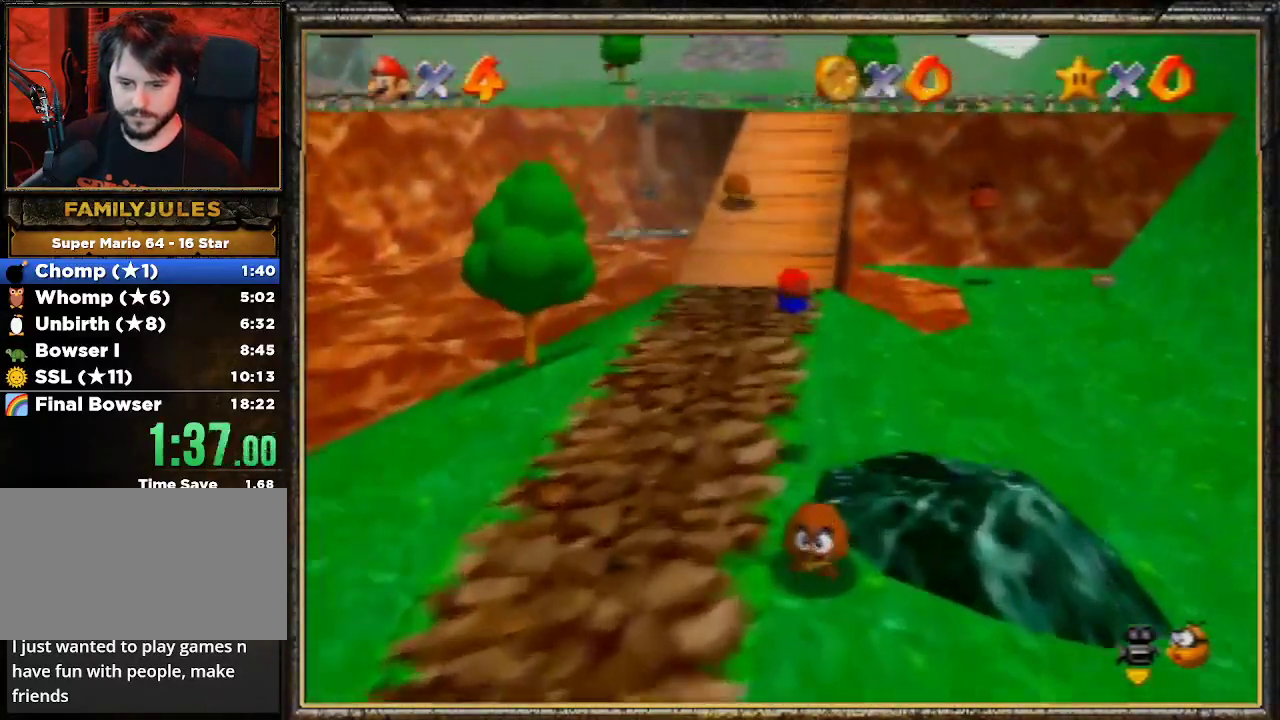
{"buttons": [], "left_stick": "up", "events": [[233, "A", "down"], [300, "B", "down"], [433, "A", "up"], [500, "B", "up"]]}
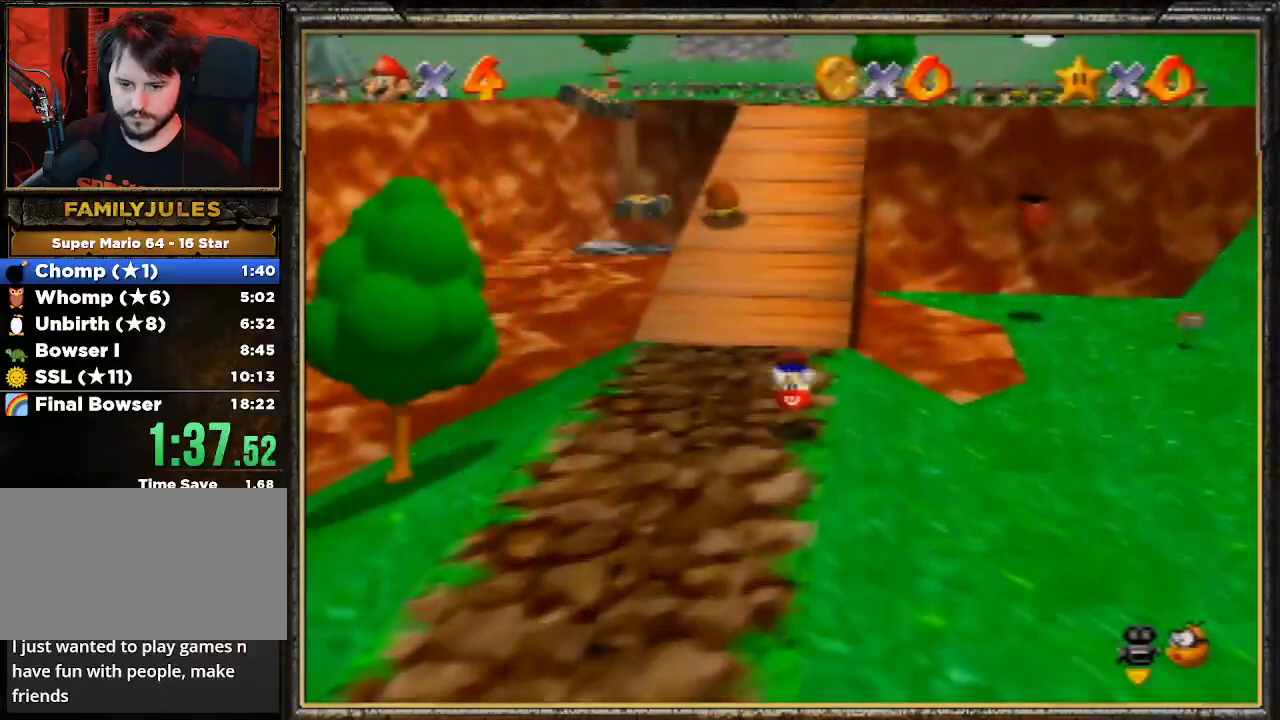
{"buttons": ["A", "B"], "left_stick": "up", "events": [[367, "A", "down"], [400, "B", "down"]]}
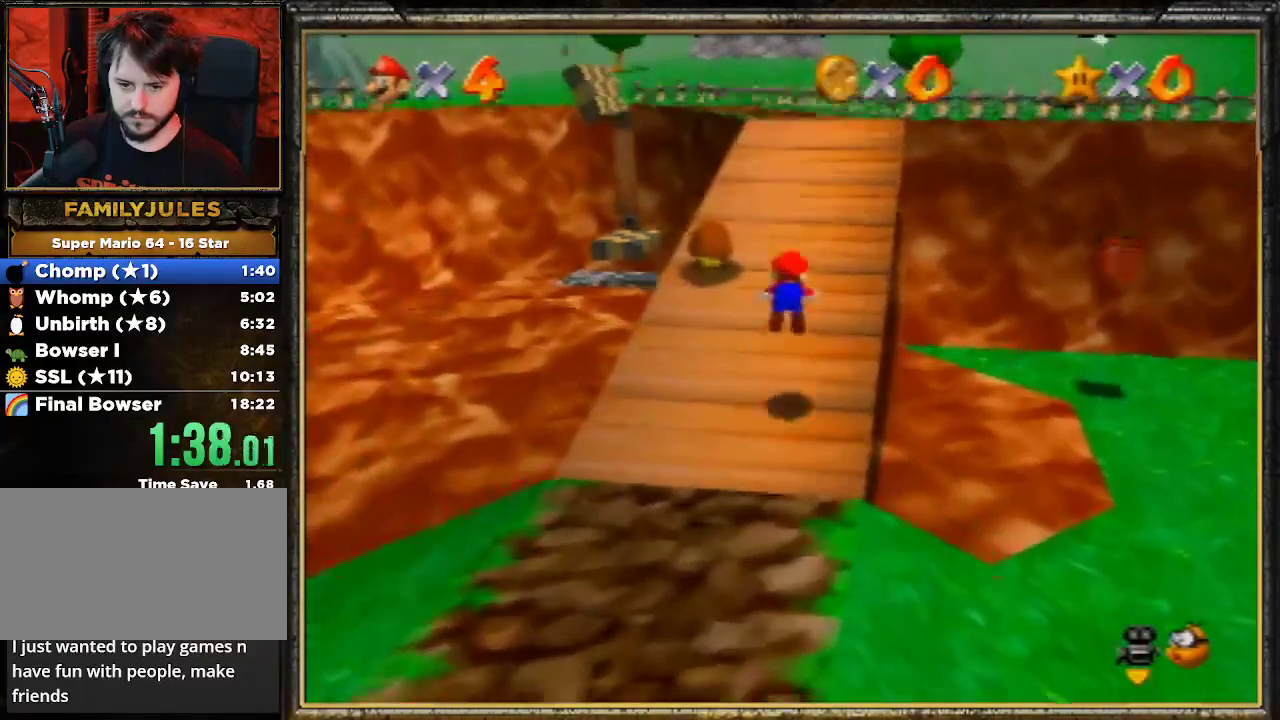
{"buttons": [], "left_stick": "up-right", "events": [[100, "A", "up"], [200, "B", "up"], [333, "C_RIGHT", "down"], [400, "left_stick", "up-right"], [467, "C_RIGHT", "up"]]}
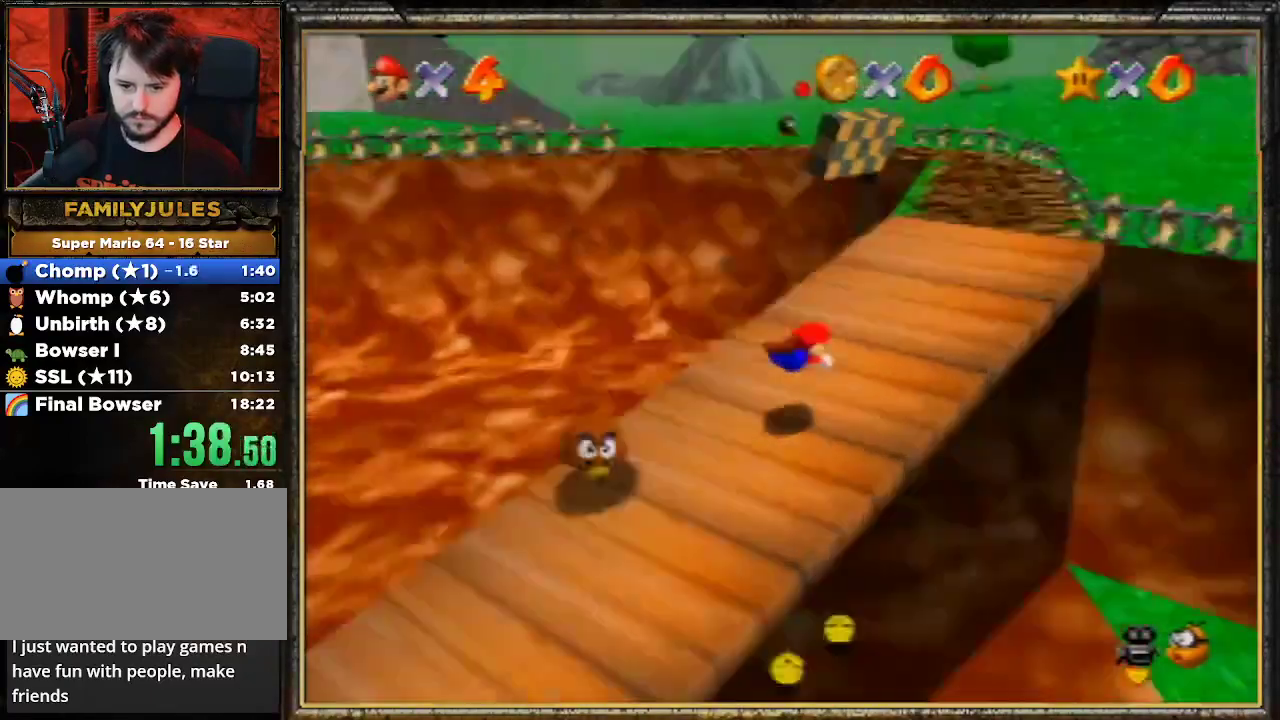
{"buttons": [], "left_stick": "up-right", "events": [[100, "A", "down"], [133, "B", "down"], [300, "A", "up"], [367, "B", "up"]]}
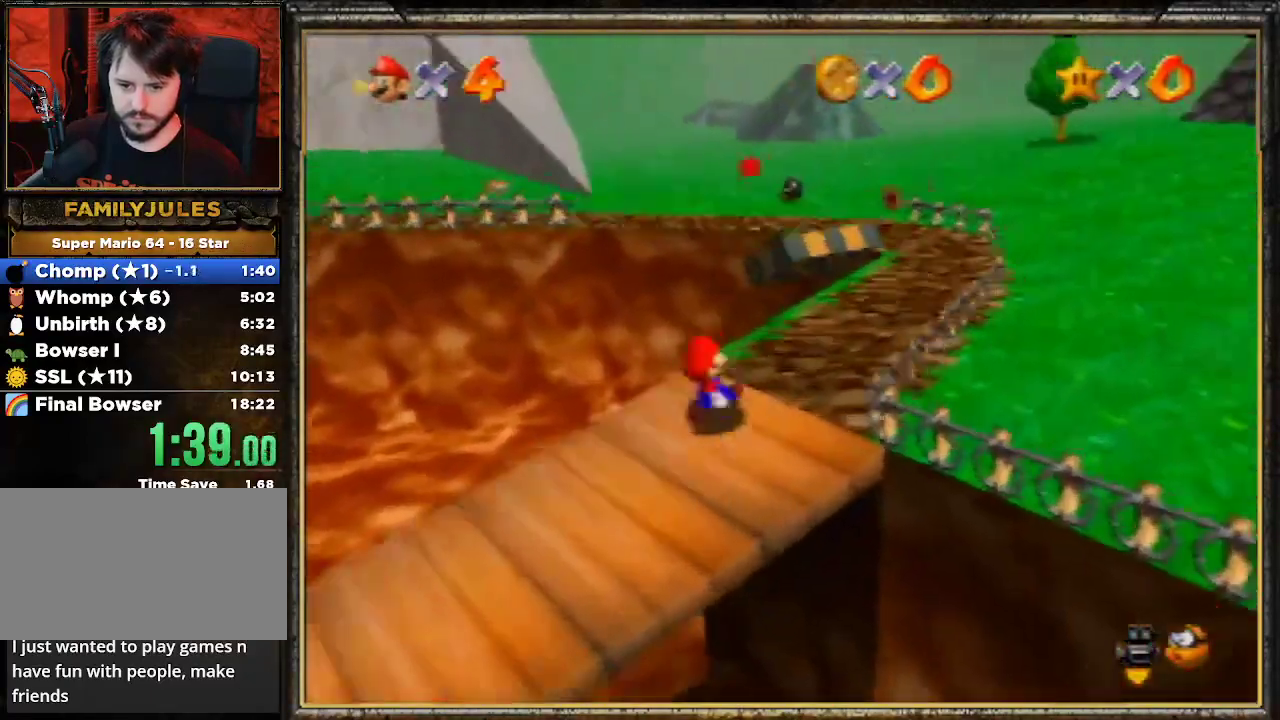
{"buttons": ["A"], "left_stick": "up", "events": [[67, "left_stick", "up"], [133, "Z", "down"], [200, "A", "down"], [433, "Z", "up"]]}
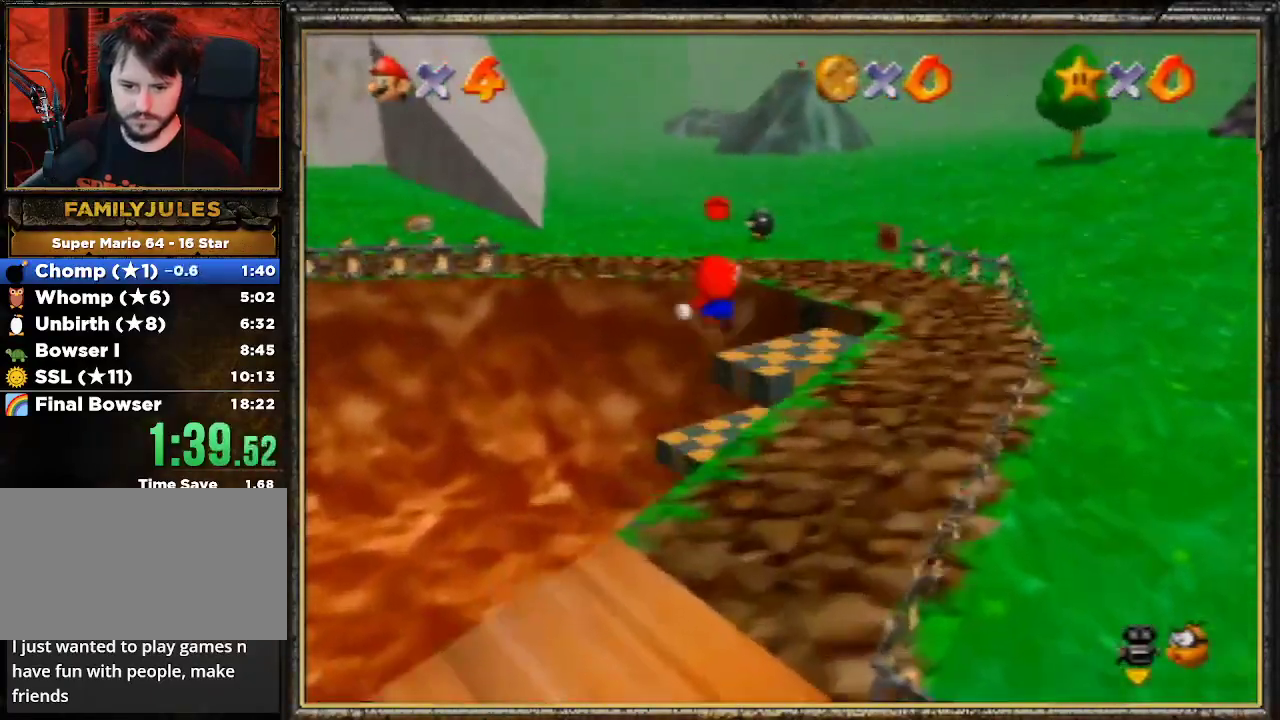
{"buttons": ["A"], "left_stick": "up", "events": []}
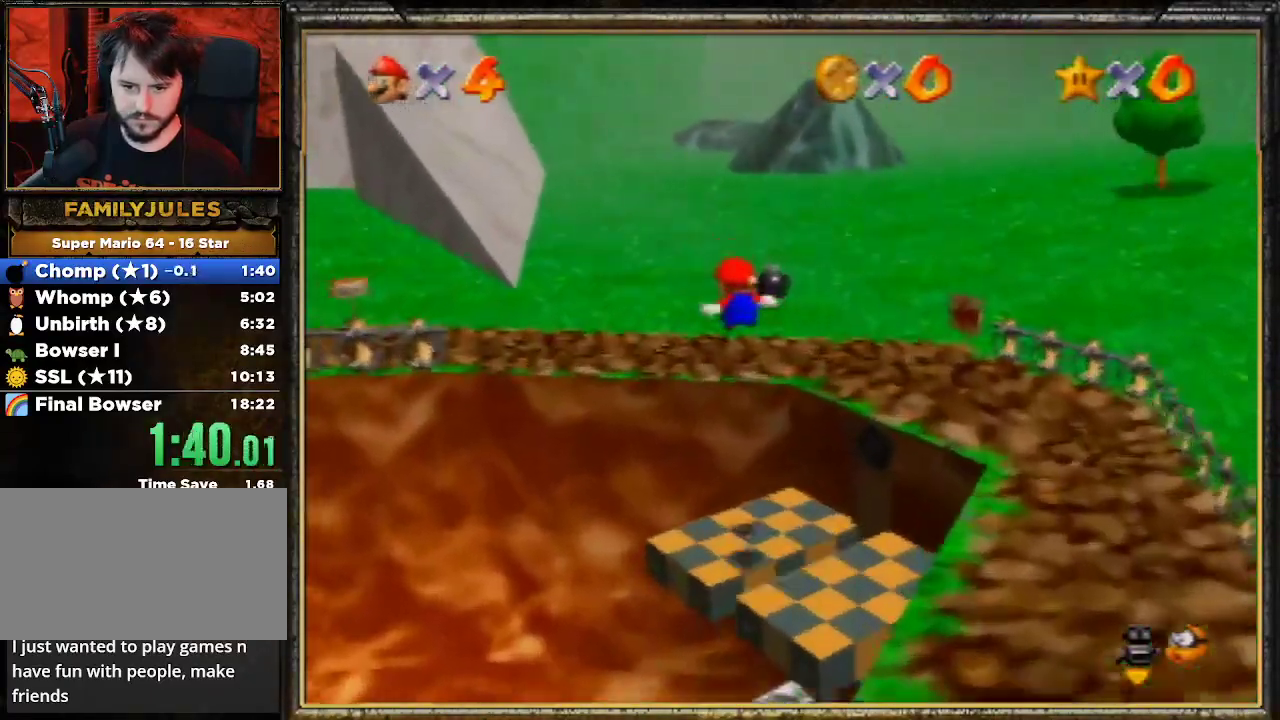
{"buttons": [], "left_stick": "up", "events": [[67, "A", "up"], [67, "left_stick", "center"], [367, "left_stick", "up"]]}
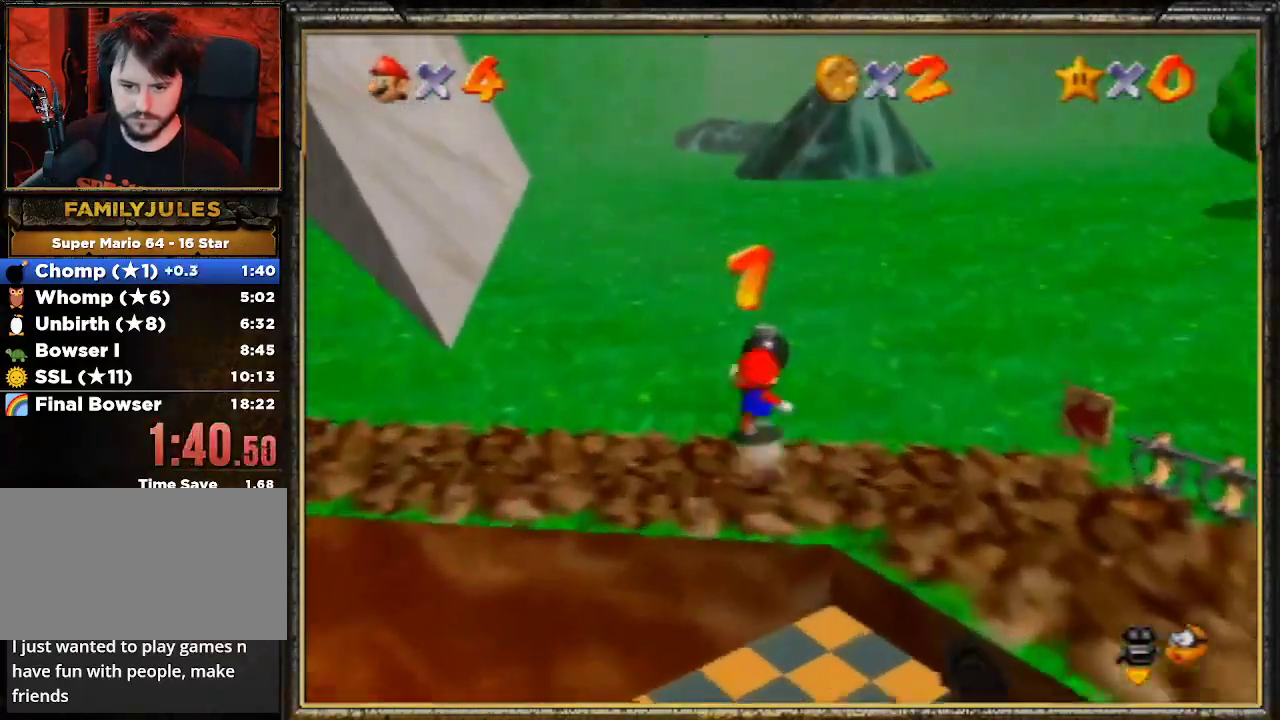
{"buttons": [], "left_stick": "left", "events": [[67, "B", "down"], [67, "left_stick", "center"], [233, "B", "up"], [367, "left_stick", "left"]]}
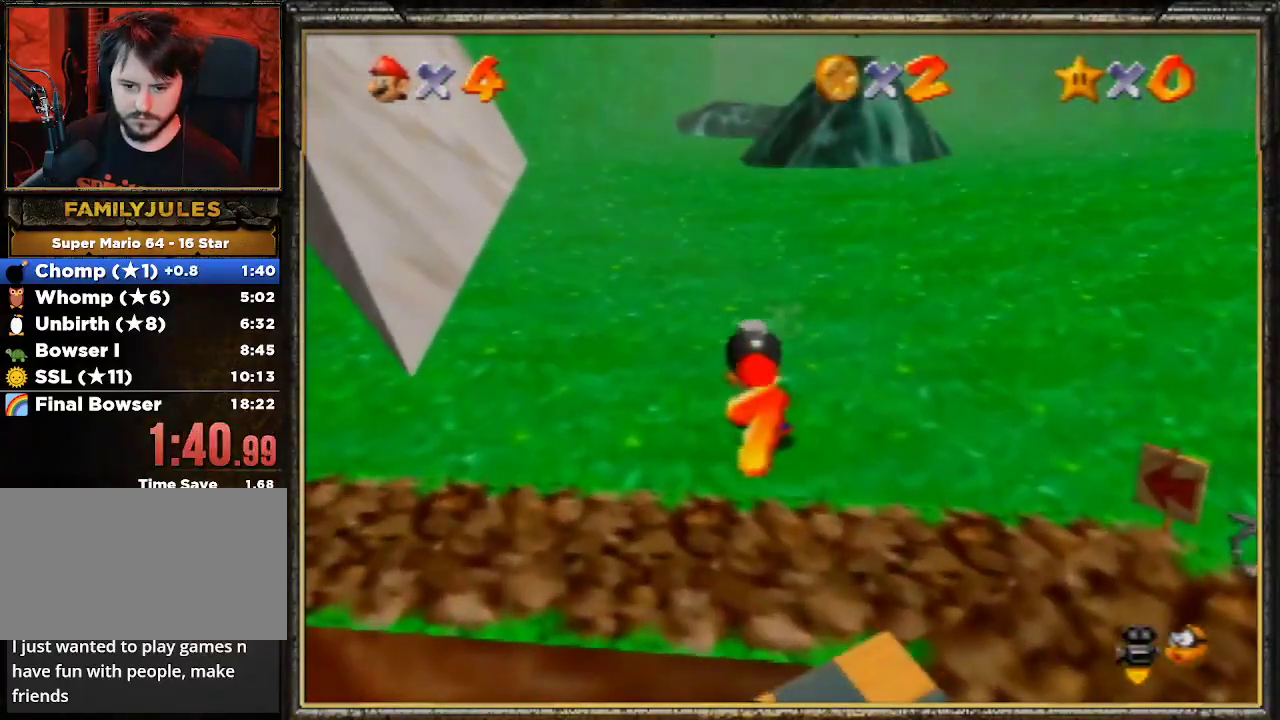
{"buttons": [], "left_stick": "left", "events": [[267, "A", "down"], [400, "A", "up"]]}
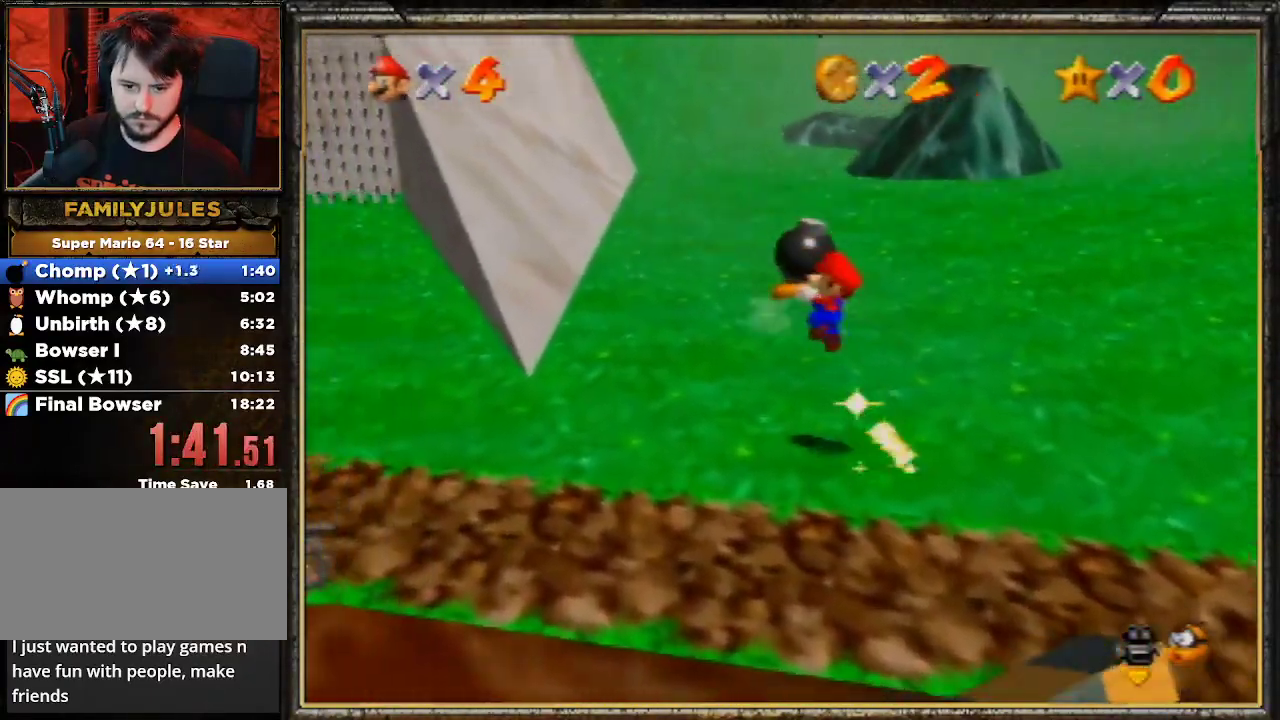
{"buttons": ["A", "B"], "left_stick": "up-left", "events": [[400, "A", "down"], [433, "B", "down"], [433, "left_stick", "up-left"]]}
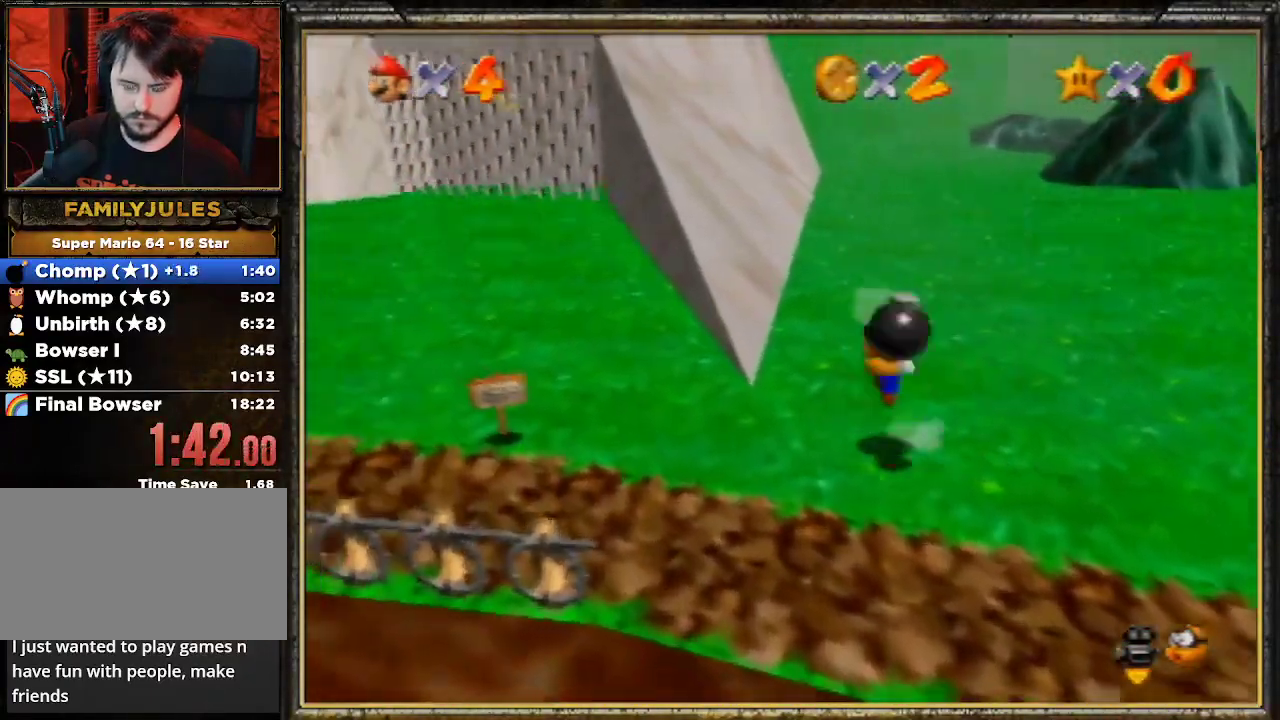
{"buttons": [], "left_stick": "center", "events": [[167, "A", "up"], [167, "B", "up"], [167, "left_stick", "center"]]}
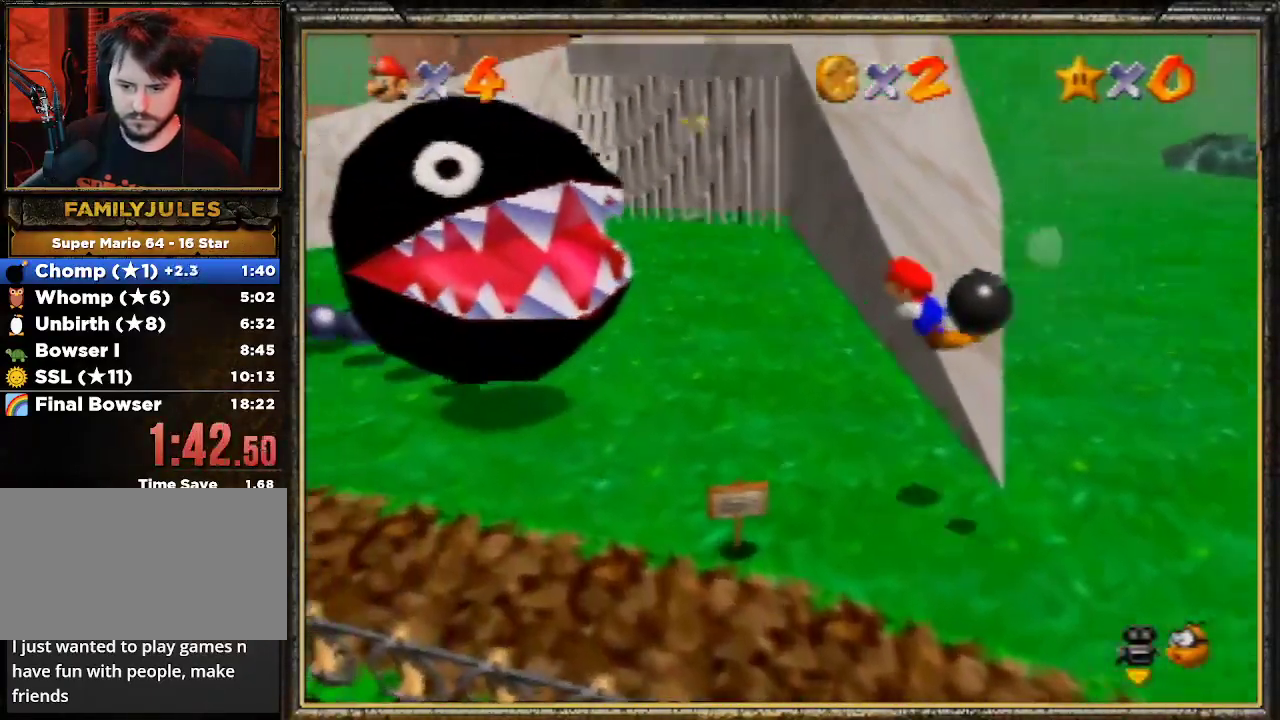
{"buttons": [], "left_stick": "center", "events": [[367, "B", "down"], [367, "left_stick", "down"], [467, "left_stick", "center"], [500, "B", "up"]]}
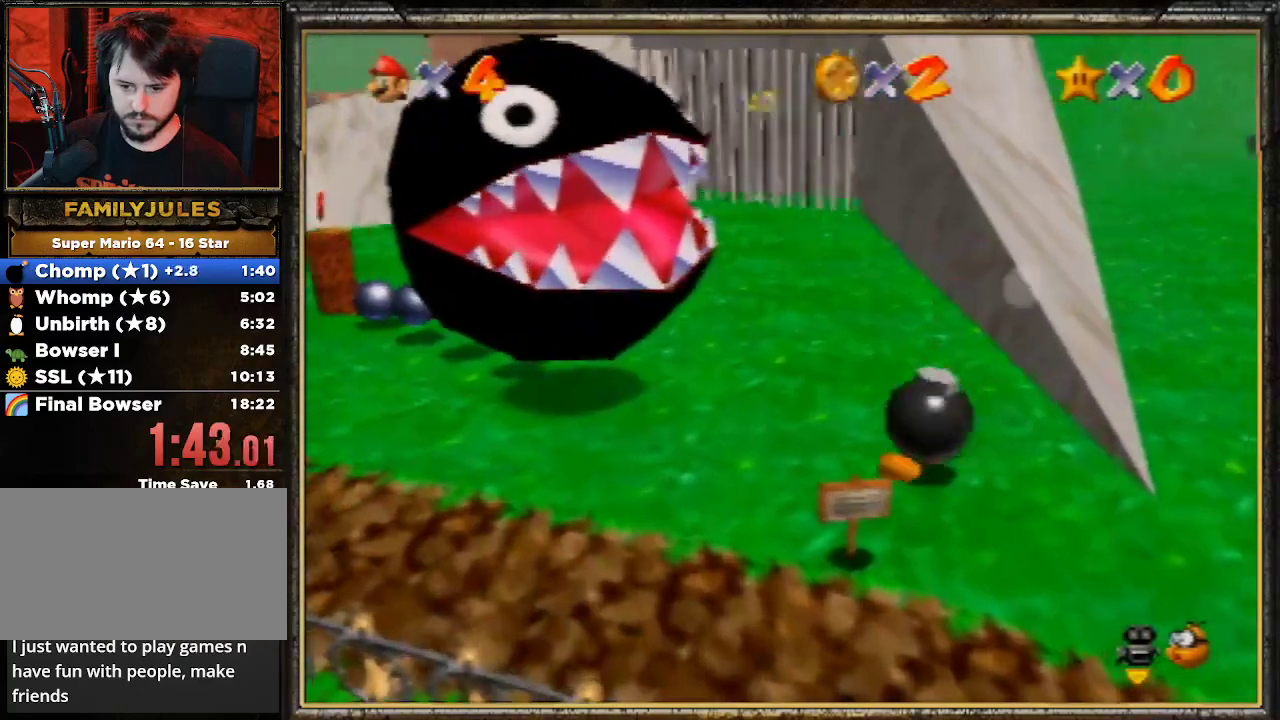
{"buttons": [], "left_stick": "down-right", "events": [[500, "left_stick", "down-right"]]}
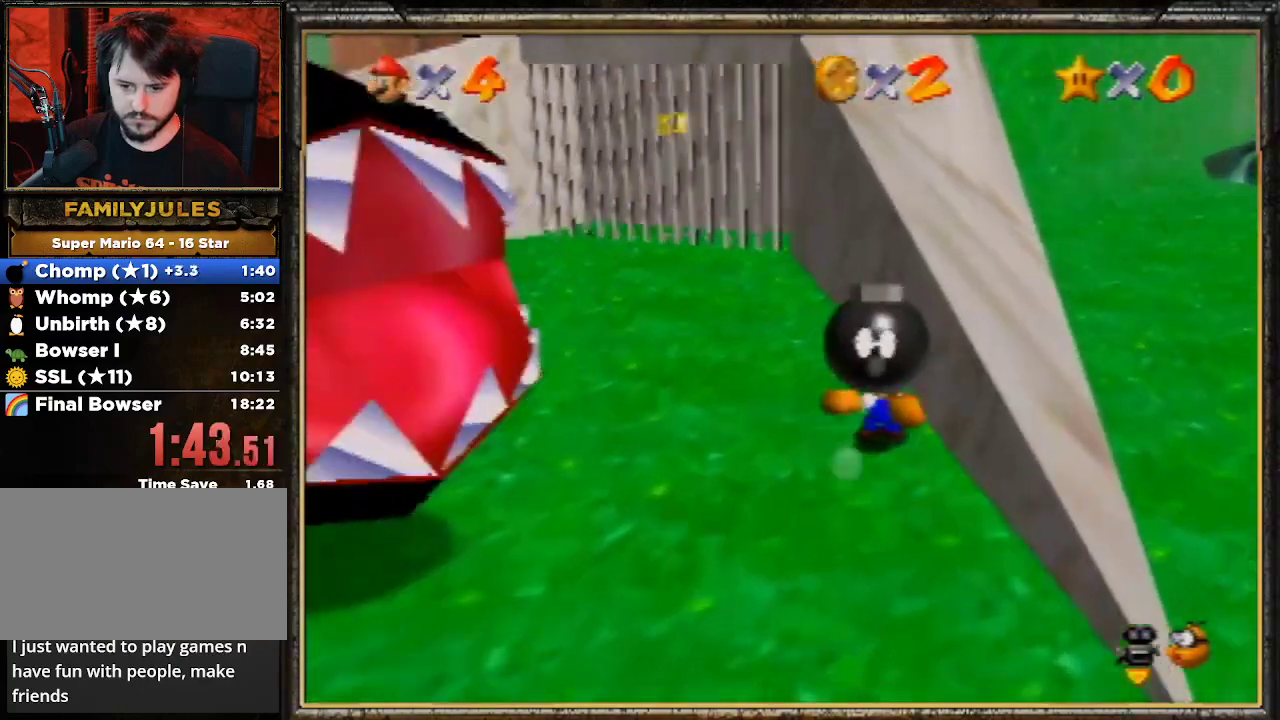
{"buttons": [], "left_stick": "center", "events": [[100, "left_stick", "center"]]}
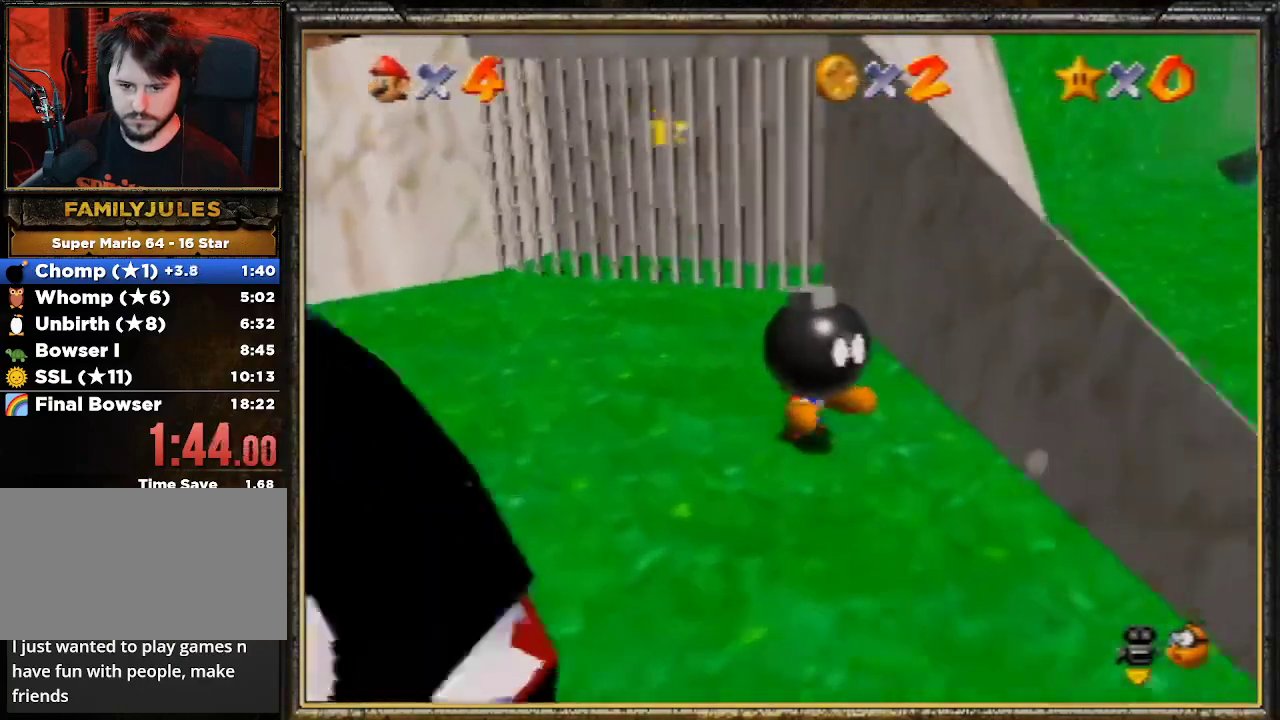
{"buttons": [], "left_stick": "down", "events": [[467, "left_stick", "down"]]}
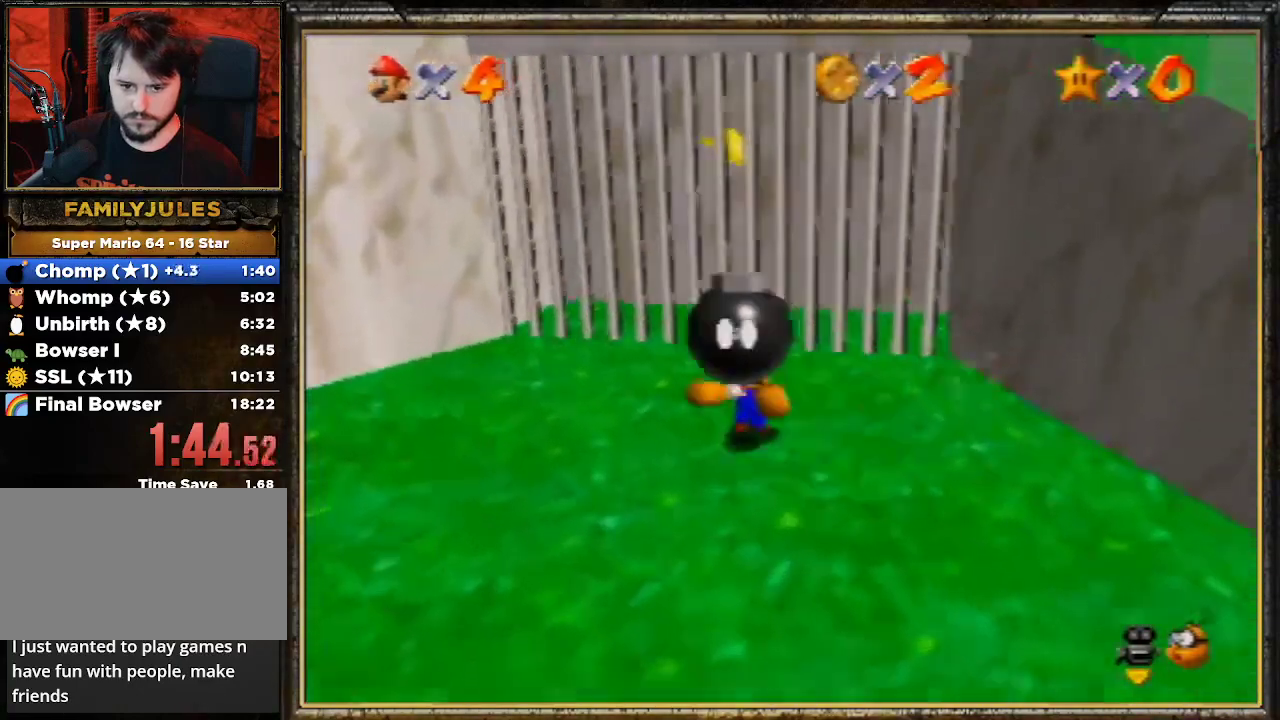
{"buttons": [], "left_stick": "center", "events": [[67, "left_stick", "center"], [267, "B", "down"], [433, "B", "up"]]}
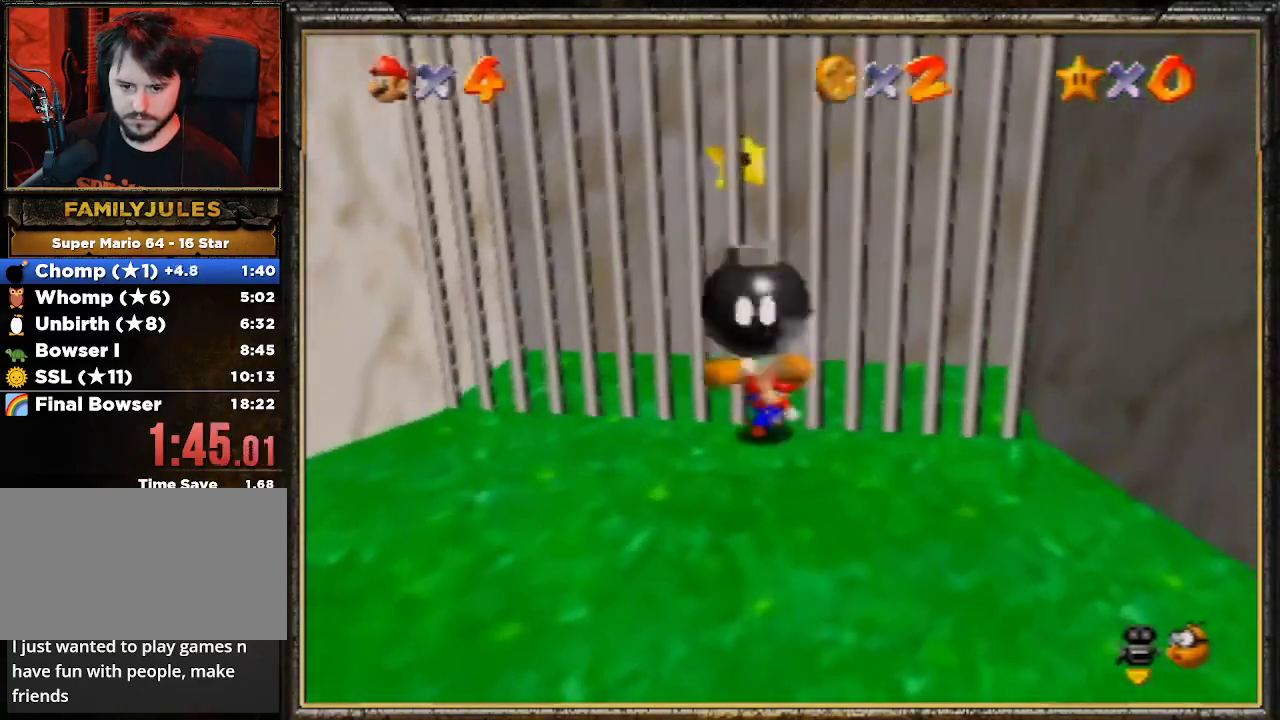
{"buttons": [], "left_stick": "up", "events": [[233, "left_stick", "up"]]}
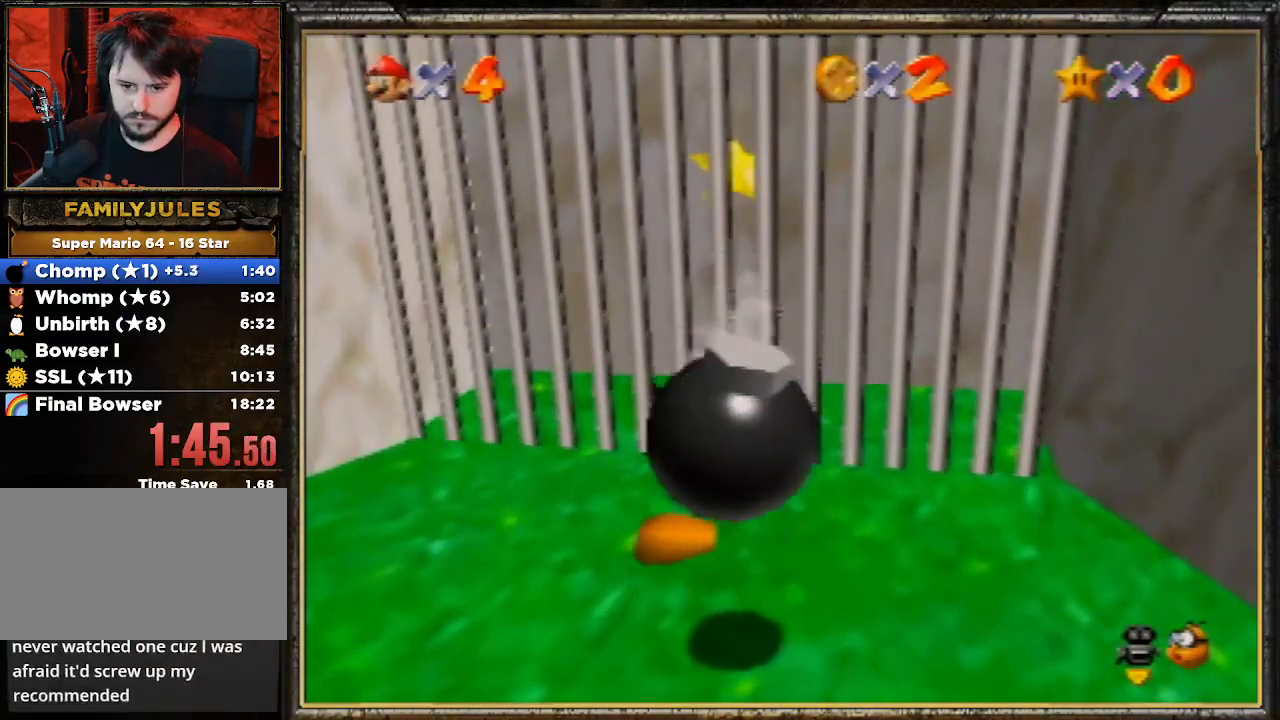
{"buttons": ["A", "Z"], "left_stick": "up", "events": [[67, "A", "down"], [300, "Z", "down"]]}
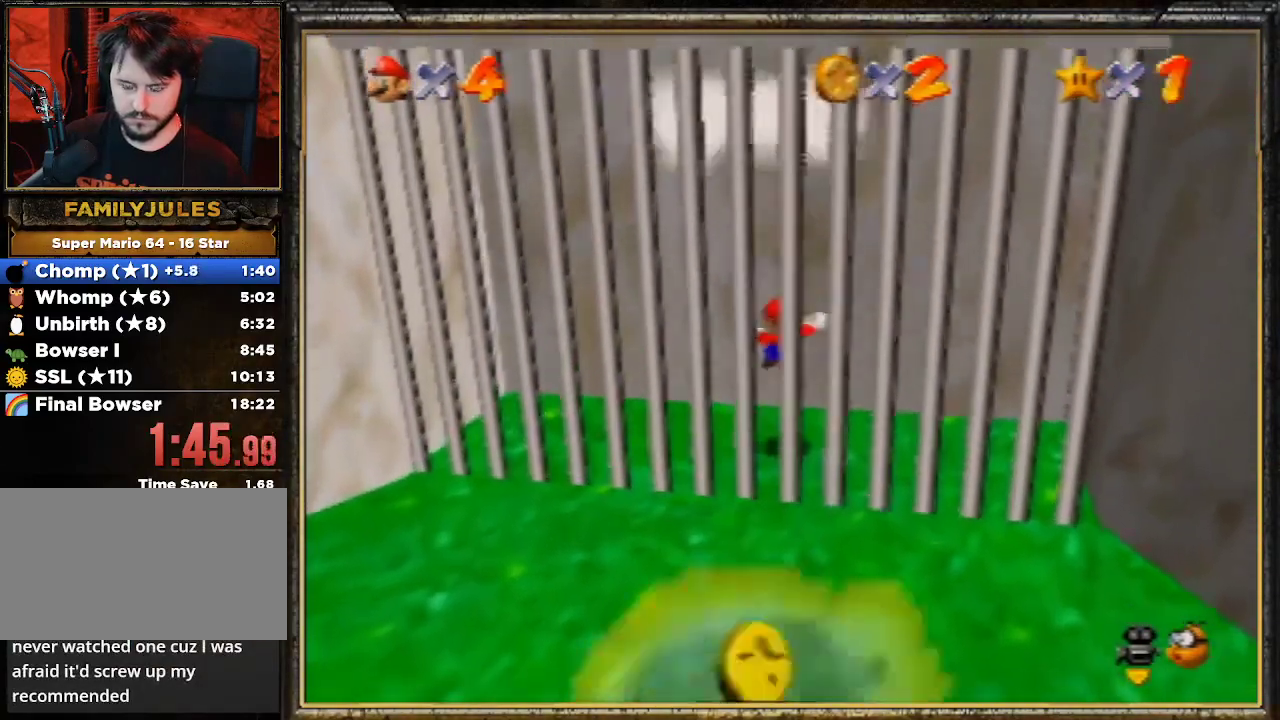
{"buttons": [], "left_stick": "center", "events": [[67, "A", "up"], [67, "Z", "up"], [167, "left_stick", "center"]]}